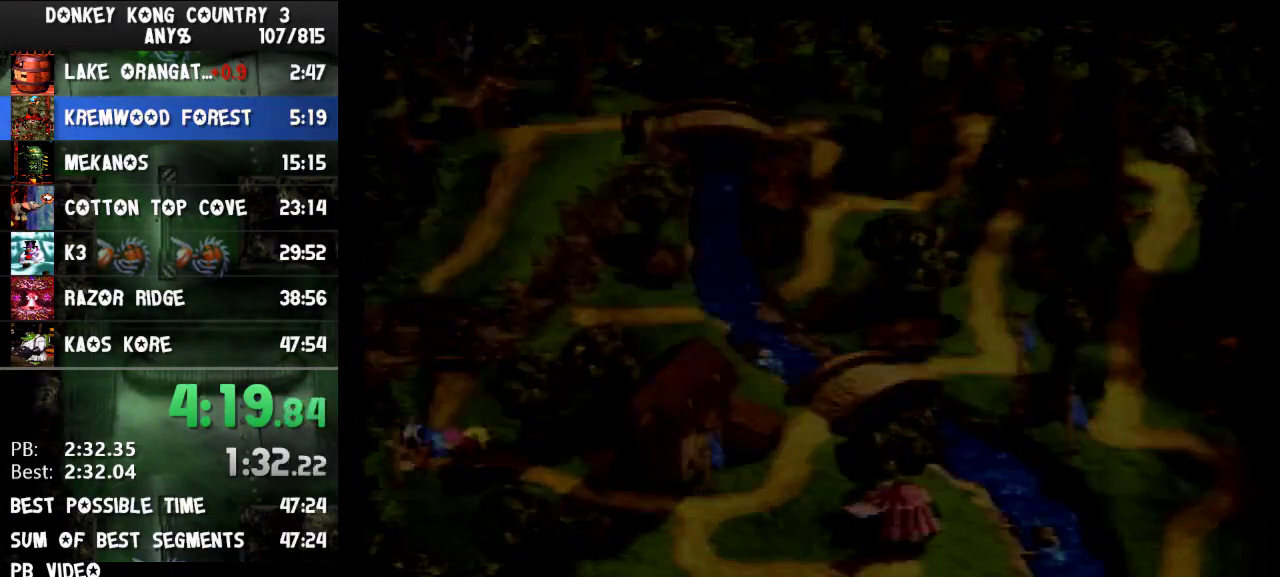
Gameplay with a controller (Nintendo layout); each line is a JSON object with the inputs held at the frame after it. "events" lists button and stick changes between this image and that frame as [ms after this image, input, new state], when the widget could be followed in between. Not read: L3 R3.
{"buttons": [], "events": []}
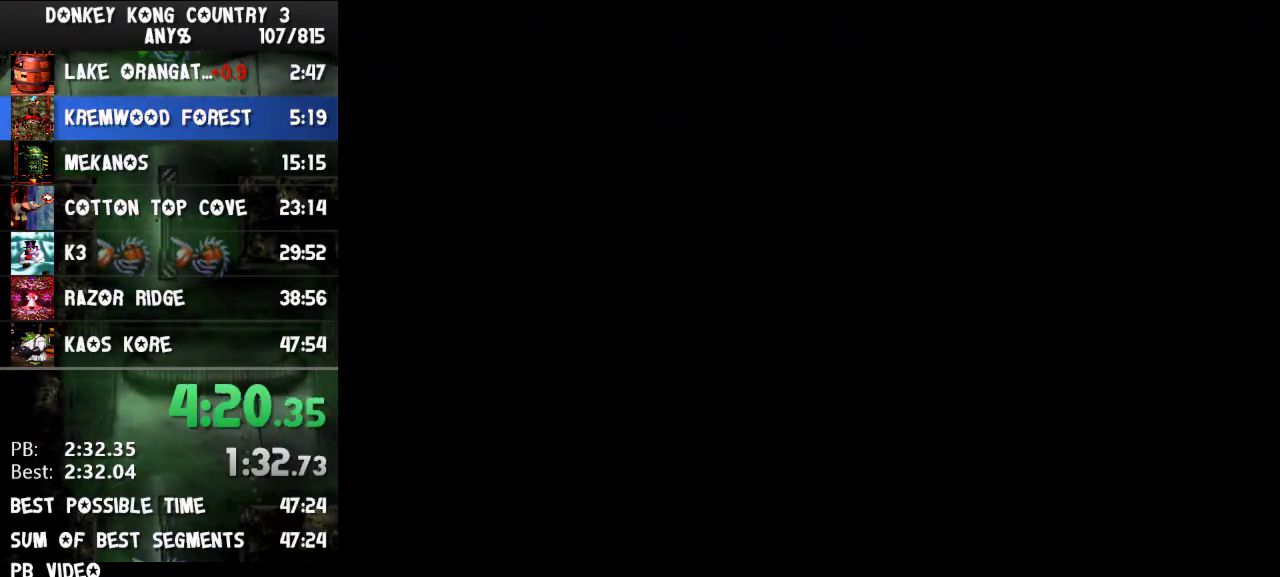
{"buttons": [], "events": []}
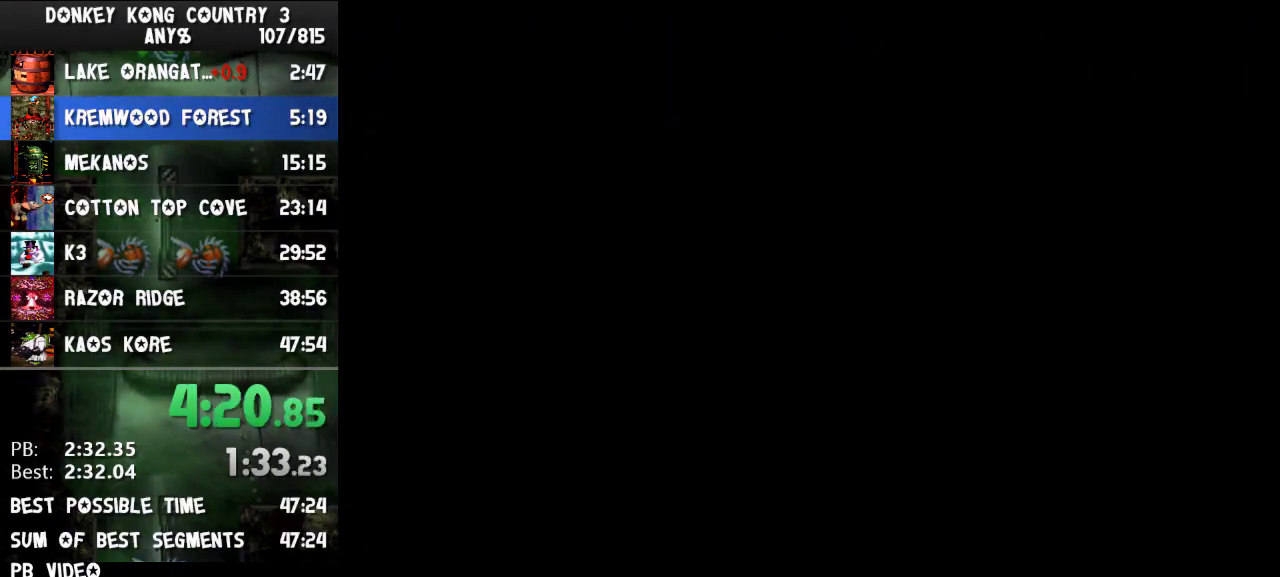
{"buttons": [], "events": []}
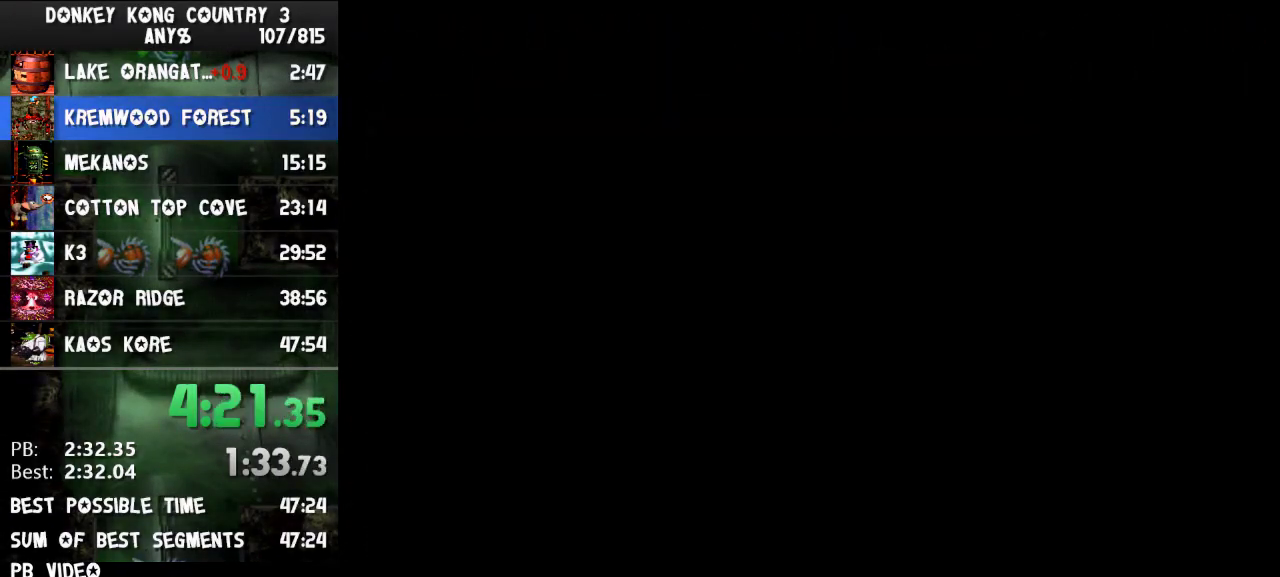
{"buttons": [], "events": []}
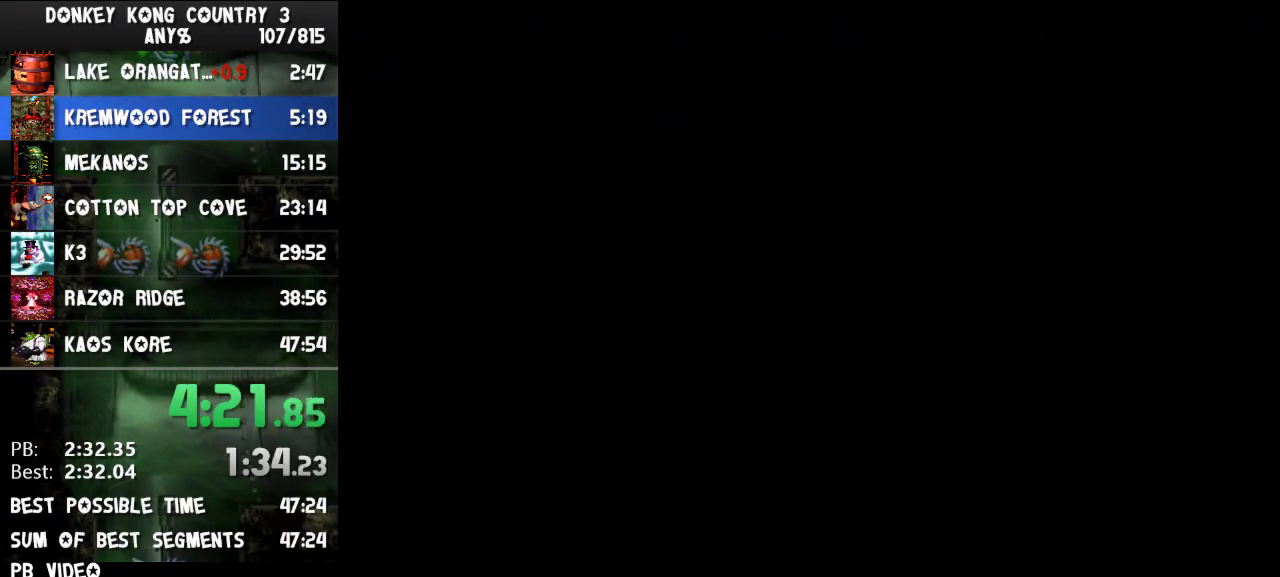
{"buttons": [], "events": []}
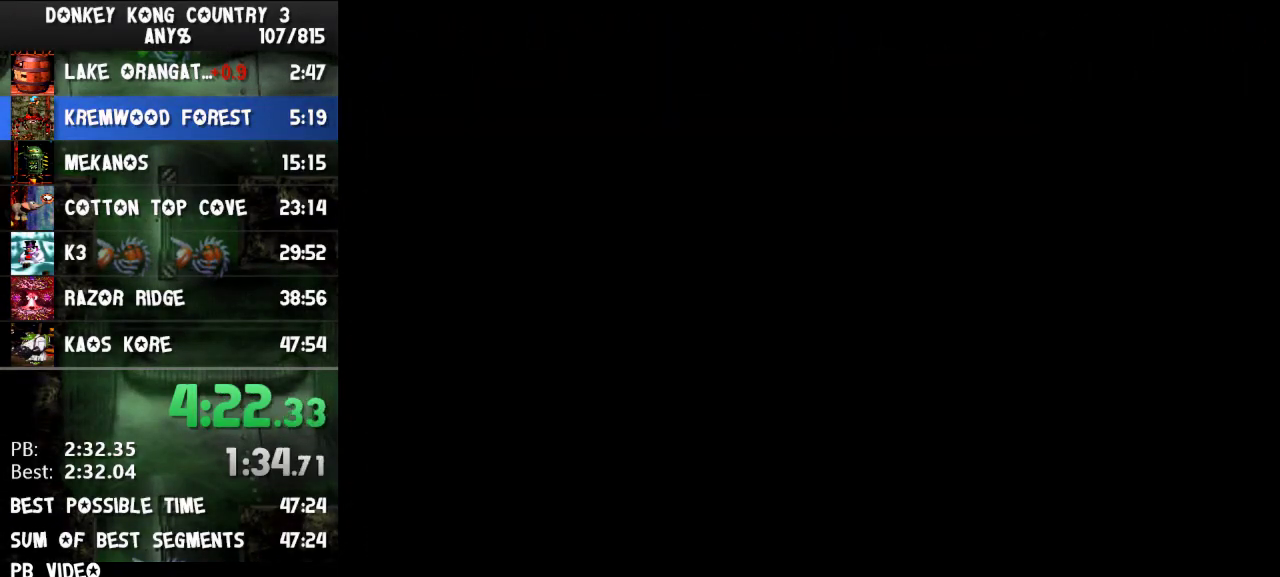
{"buttons": ["Y", "DPAD_RIGHT"], "events": [[467, "DPAD_RIGHT", "down"], [467, "Y", "down"]]}
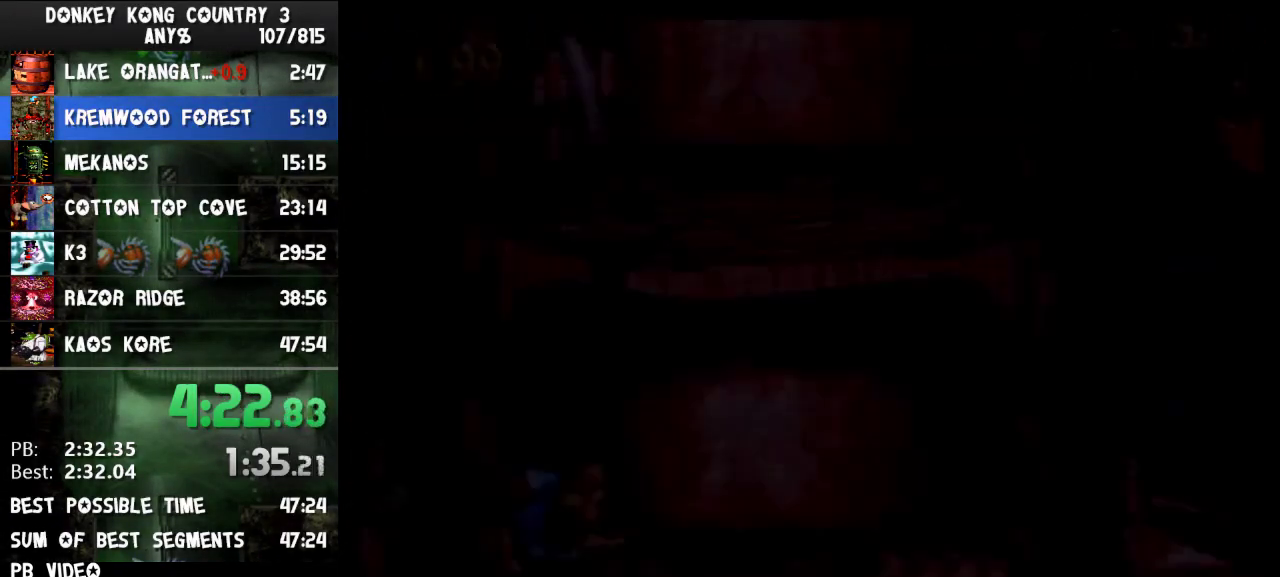
{"buttons": ["Y", "DPAD_RIGHT"], "events": []}
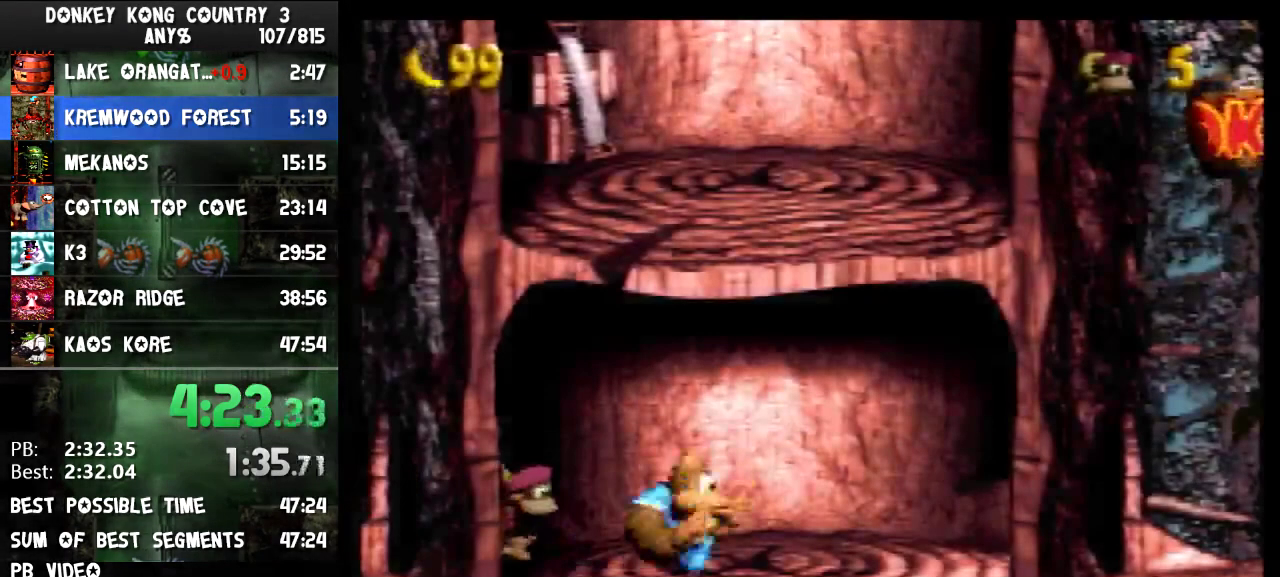
{"buttons": ["Y", "DPAD_RIGHT"], "events": [[367, "Y", "up"], [433, "Y", "down"]]}
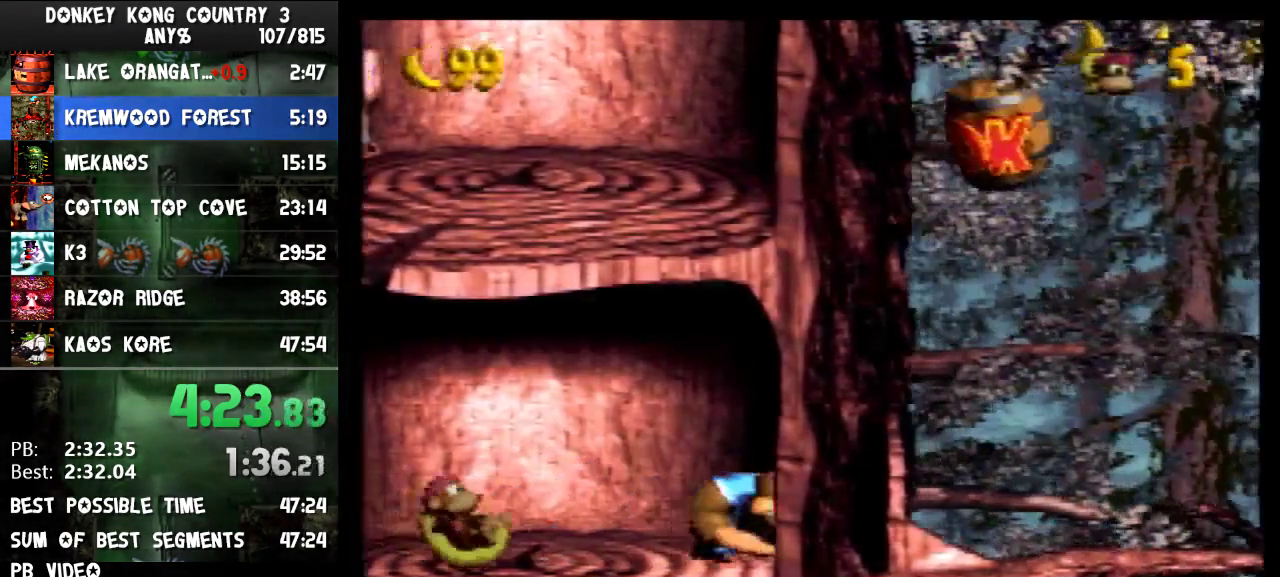
{"buttons": ["Y", "DPAD_RIGHT"], "events": [[367, "B", "down"], [433, "B", "up"]]}
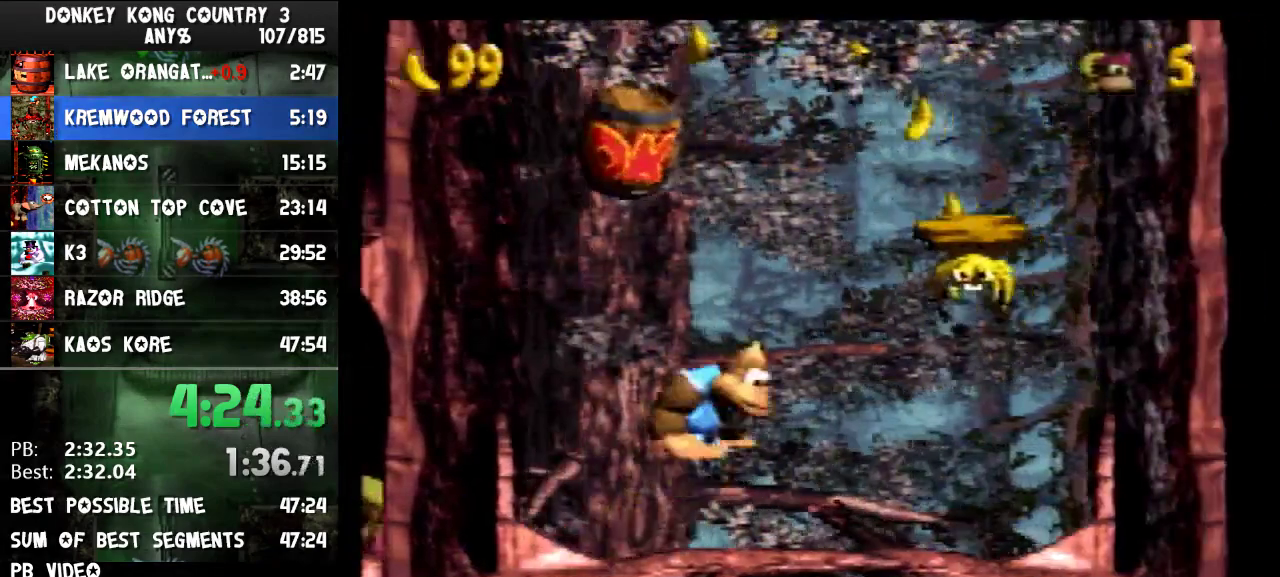
{"buttons": ["Y", "DPAD_RIGHT"], "events": []}
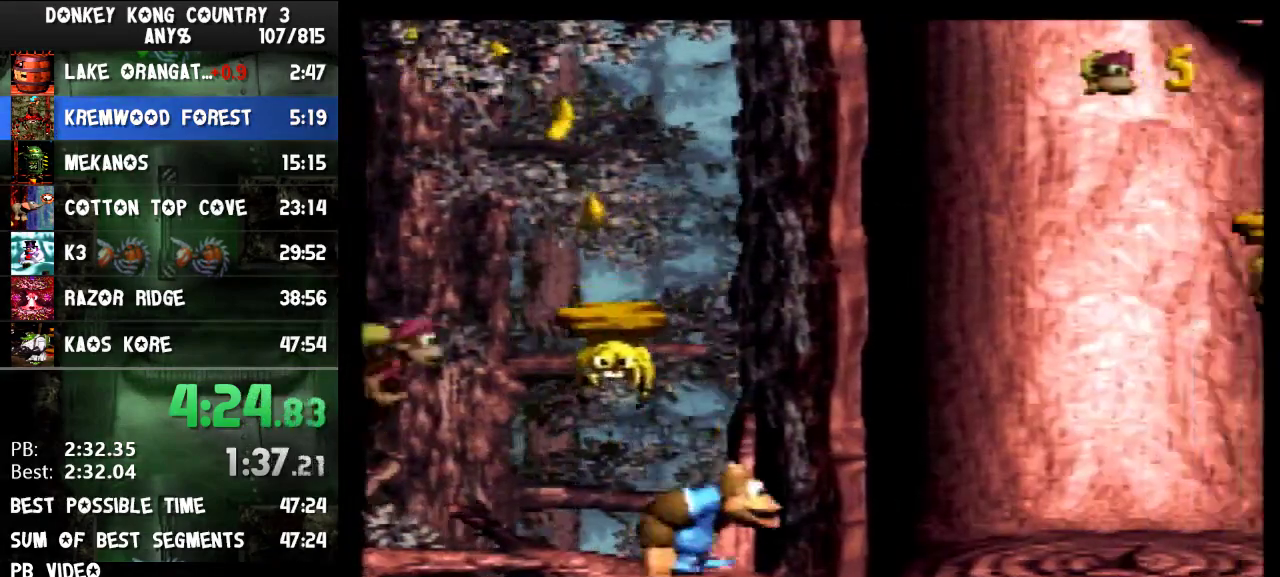
{"buttons": ["B", "DPAD_RIGHT"], "events": [[100, "Y", "up"], [133, "A", "down"], [300, "A", "up"], [433, "B", "down"]]}
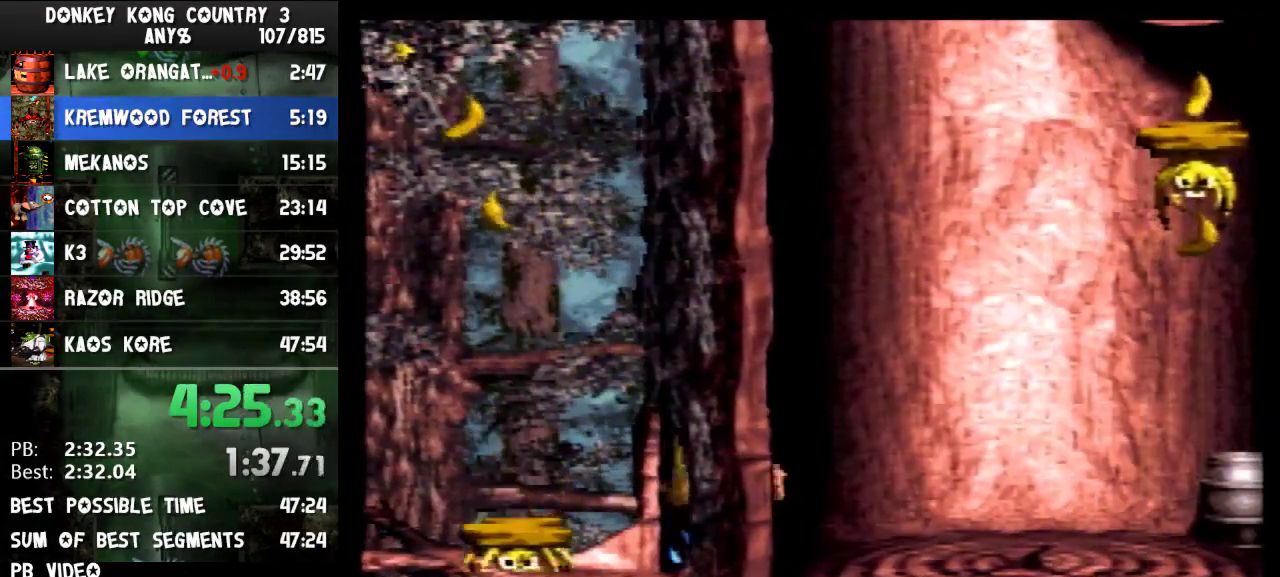
{"buttons": ["Y", "DPAD_UP"], "events": [[33, "B", "up"], [33, "DPAD_UP", "down"], [67, "Y", "down"], [100, "DPAD_RIGHT", "up"]]}
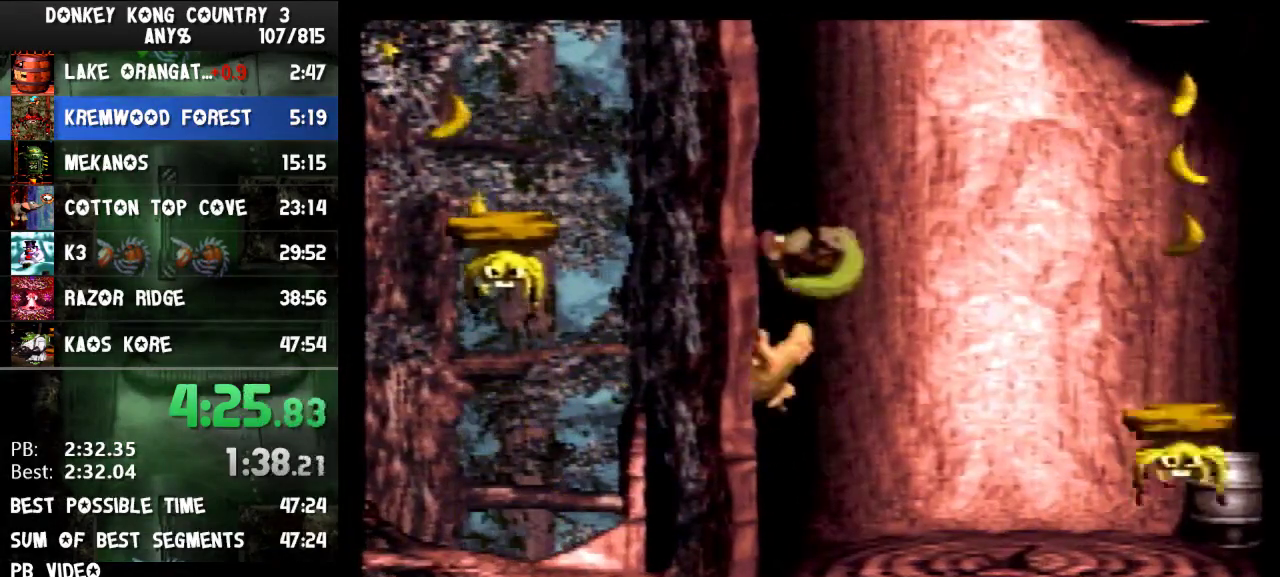
{"buttons": ["Y"], "events": [[333, "DPAD_LEFT", "down"], [433, "DPAD_LEFT", "up"], [500, "DPAD_UP", "up"]]}
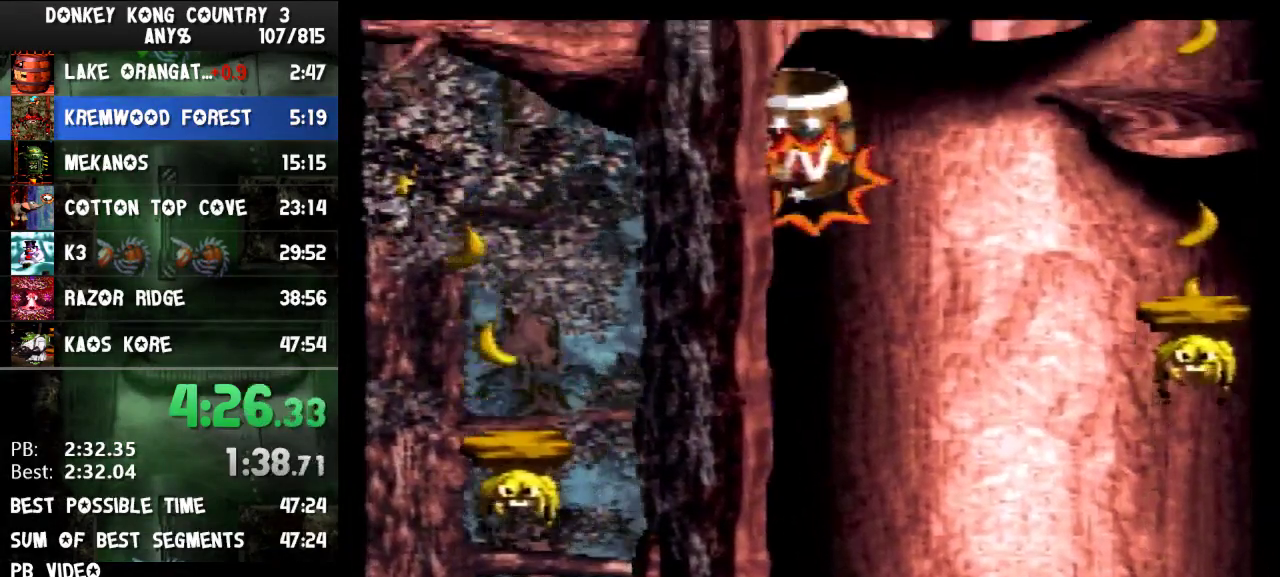
{"buttons": ["Y"], "events": []}
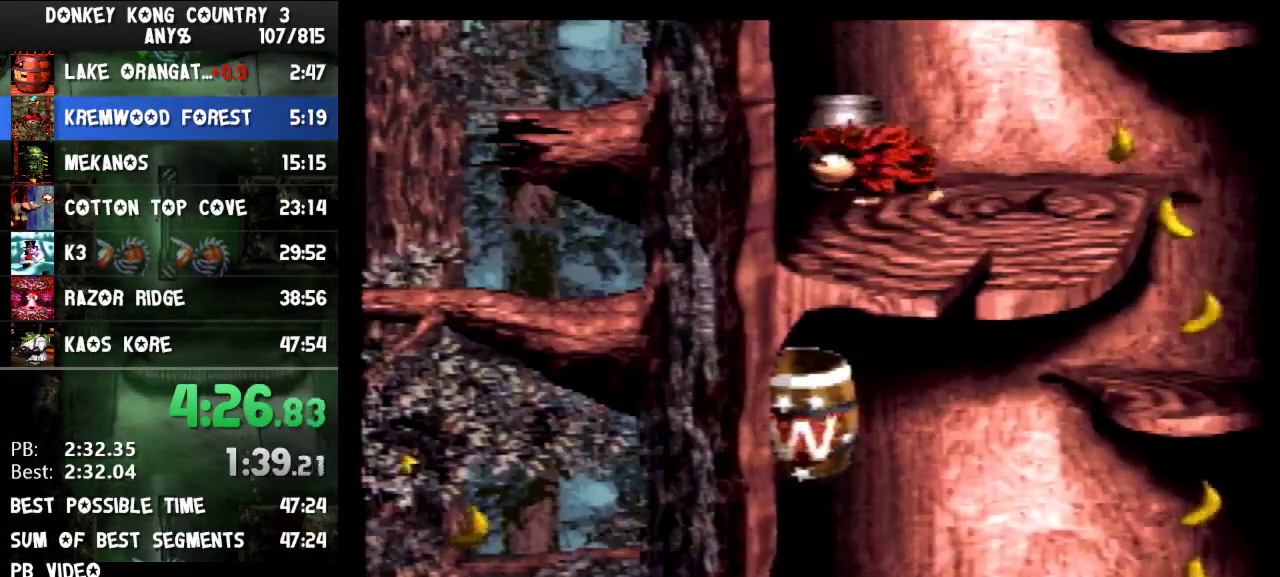
{"buttons": ["Y"], "events": []}
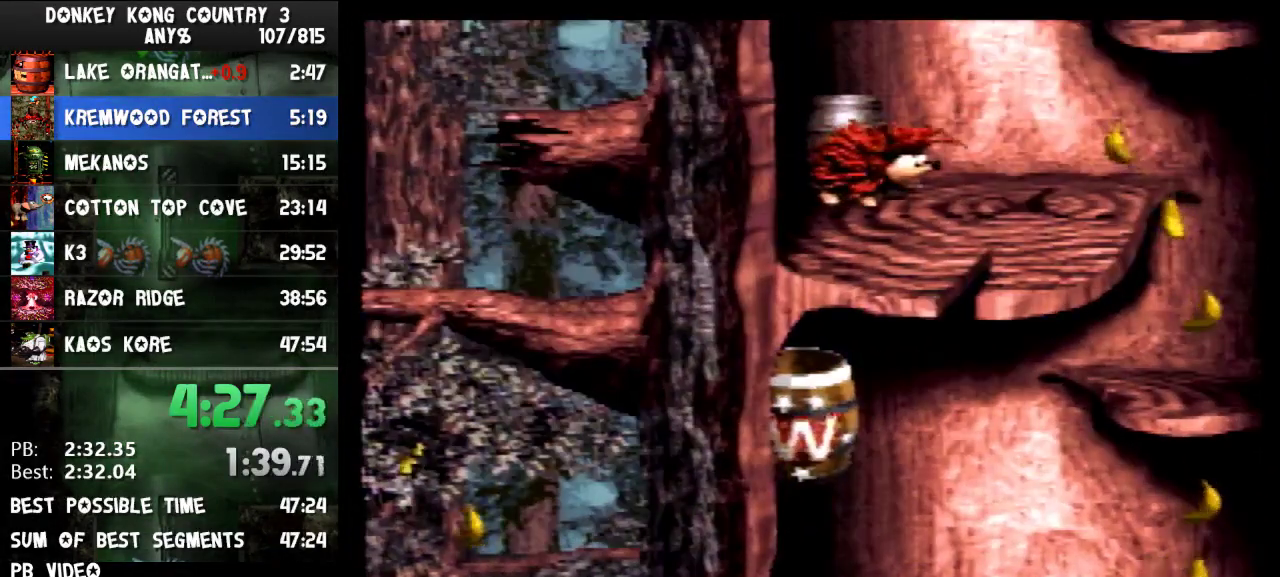
{"buttons": ["Y"], "events": []}
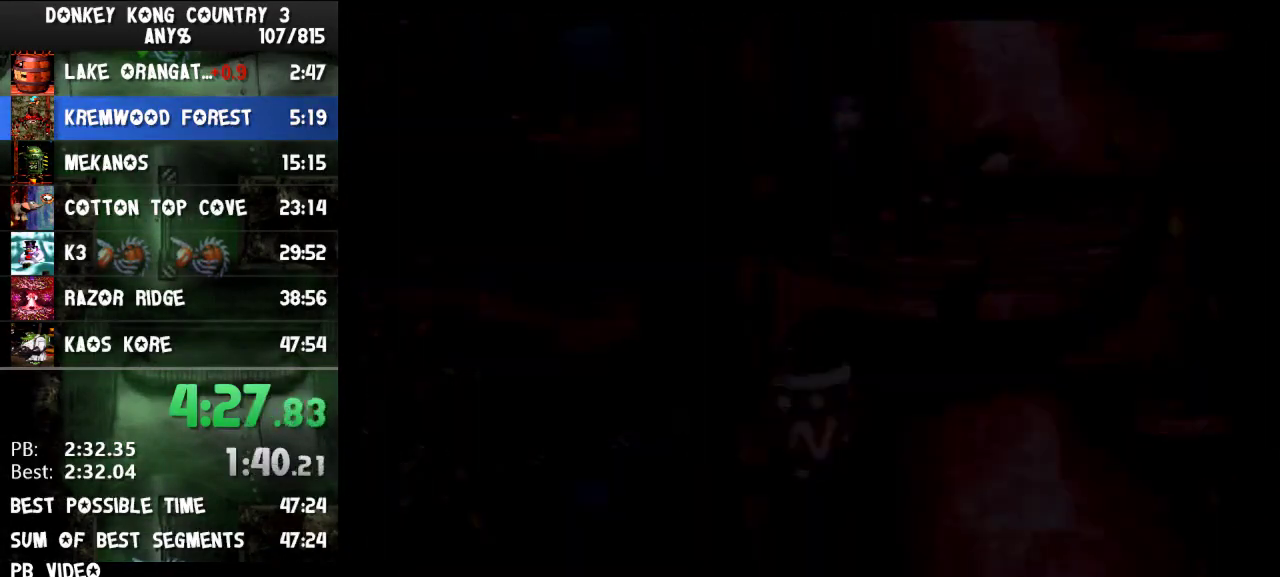
{"buttons": ["Y"], "events": []}
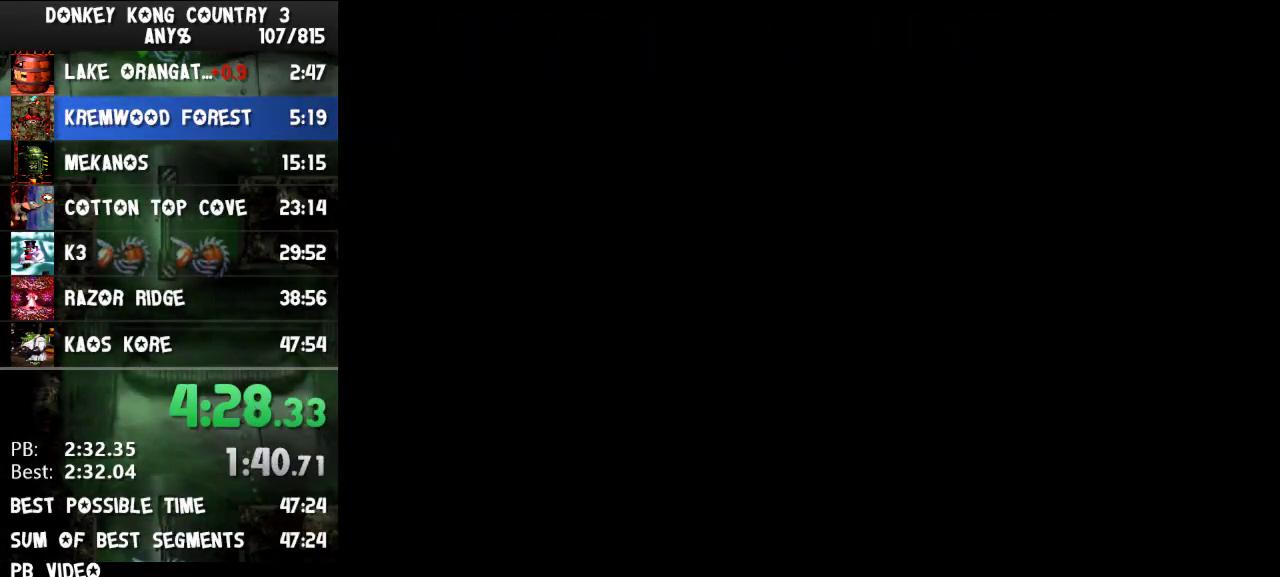
{"buttons": ["Y"], "events": []}
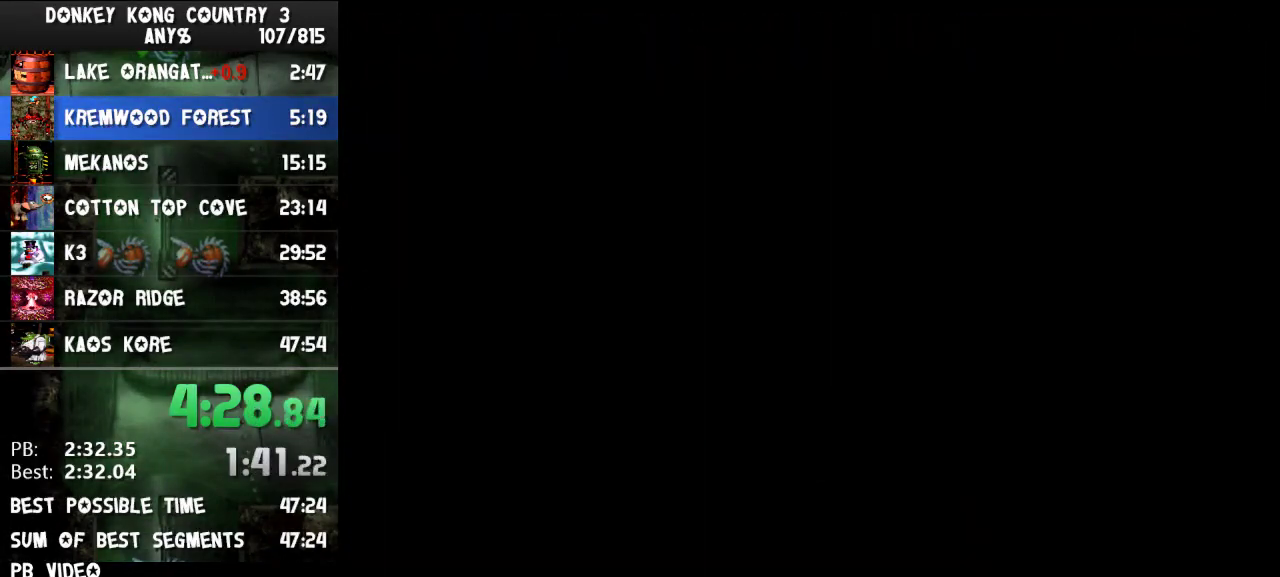
{"buttons": ["Y"], "events": []}
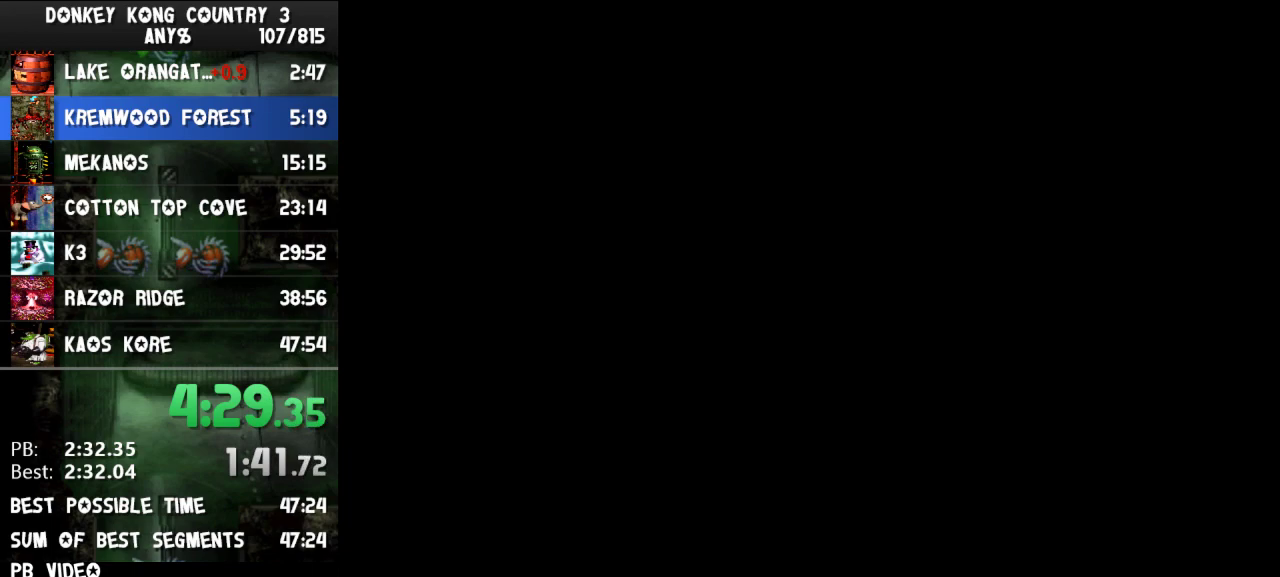
{"buttons": ["Y", "DPAD_RIGHT"], "events": [[433, "DPAD_RIGHT", "down"]]}
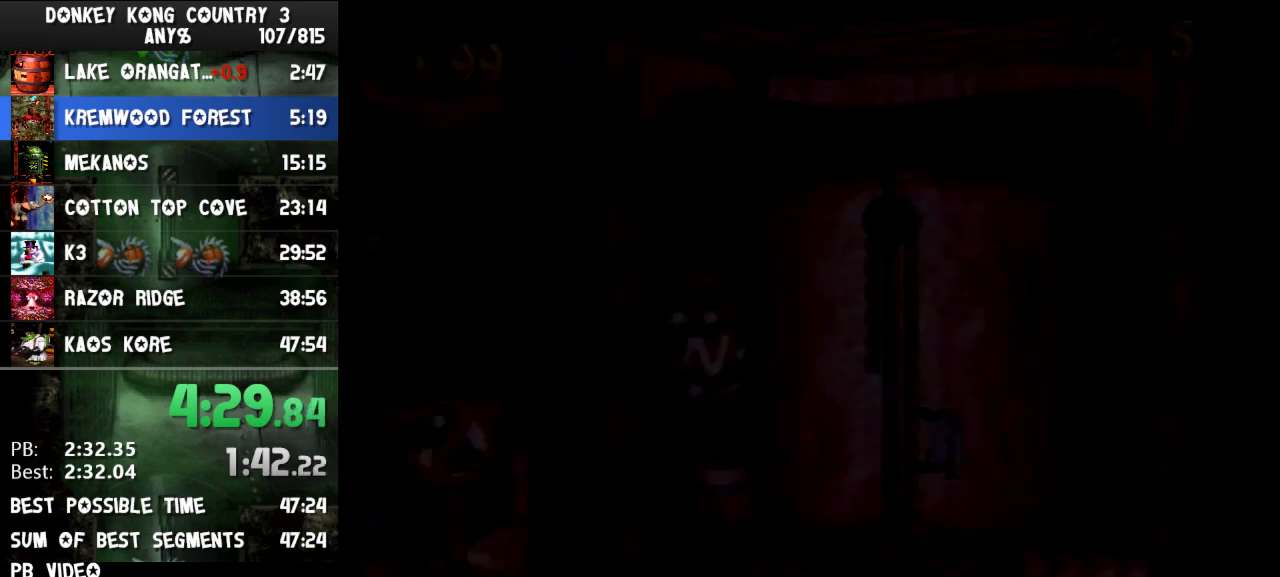
{"buttons": ["Y", "DPAD_RIGHT"], "events": []}
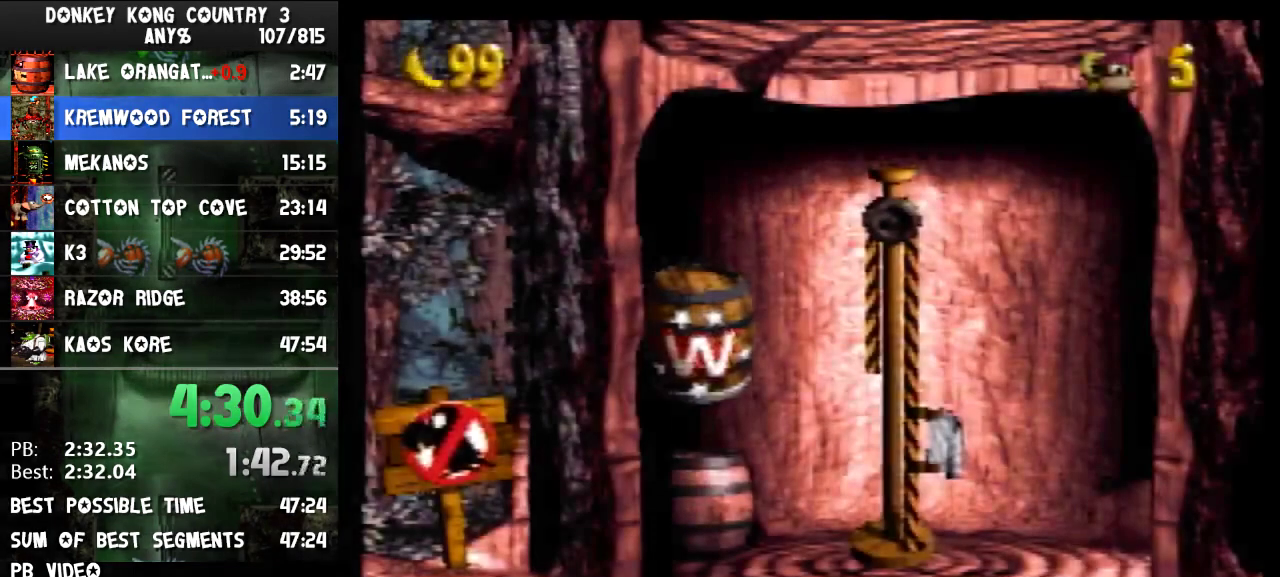
{"buttons": ["DPAD_RIGHT"], "events": [[133, "Y", "up"]]}
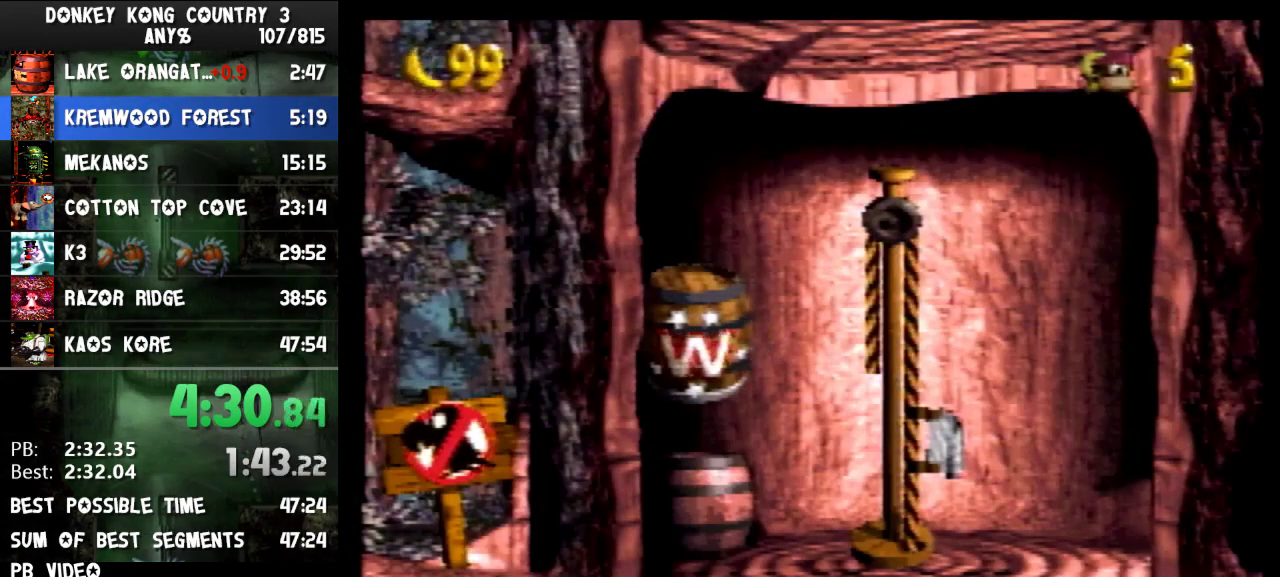
{"buttons": ["DPAD_RIGHT"], "events": []}
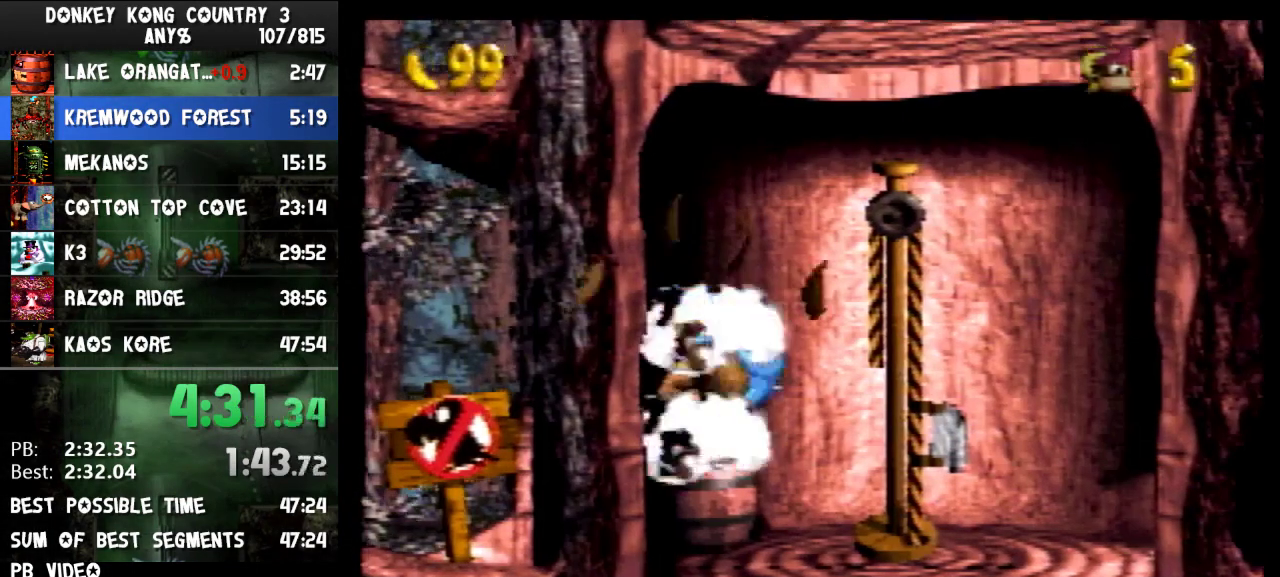
{"buttons": ["B", "Y", "DPAD_RIGHT"], "events": [[200, "Y", "down"], [267, "B", "down"]]}
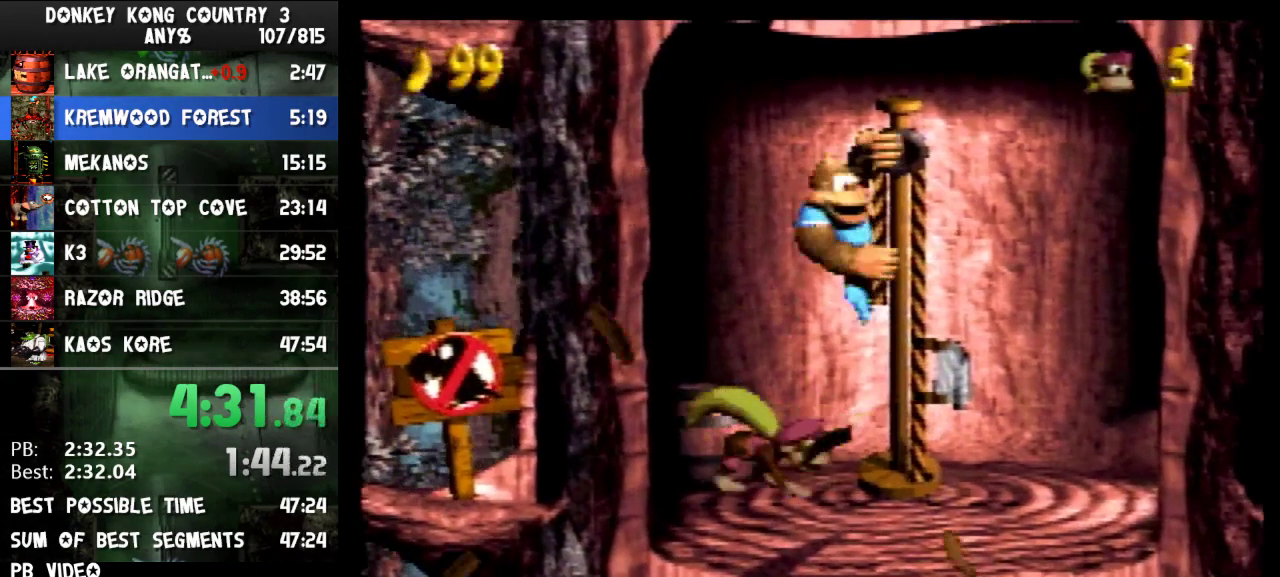
{"buttons": [], "events": [[33, "B", "up"], [33, "DPAD_RIGHT", "up"], [33, "Y", "up"]]}
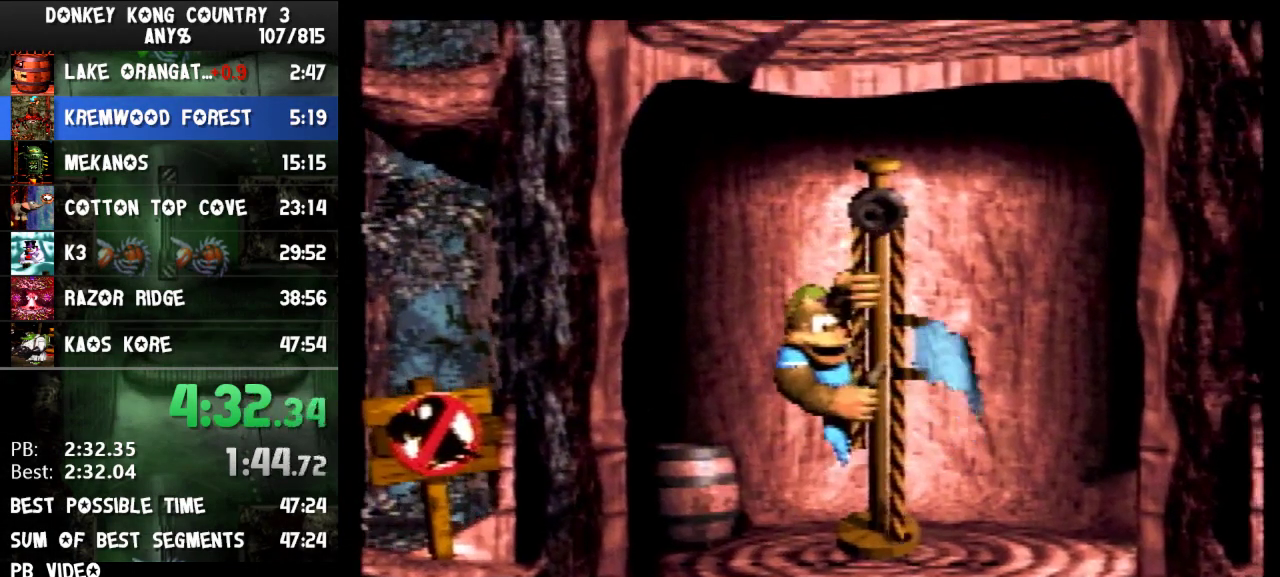
{"buttons": [], "events": []}
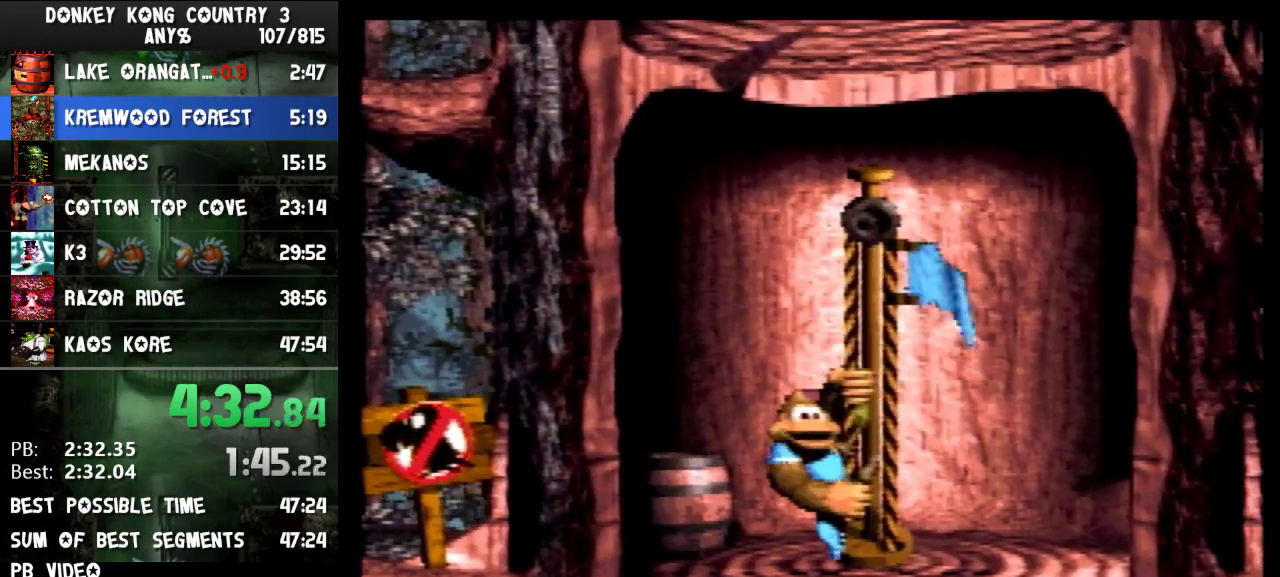
{"buttons": [], "events": []}
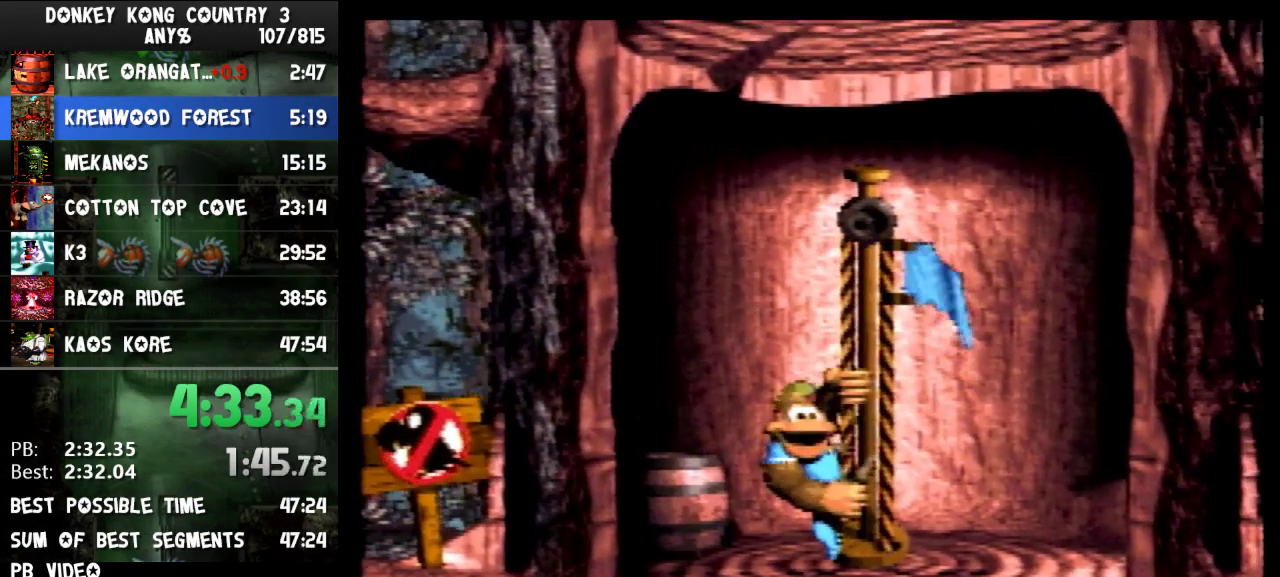
{"buttons": [], "events": []}
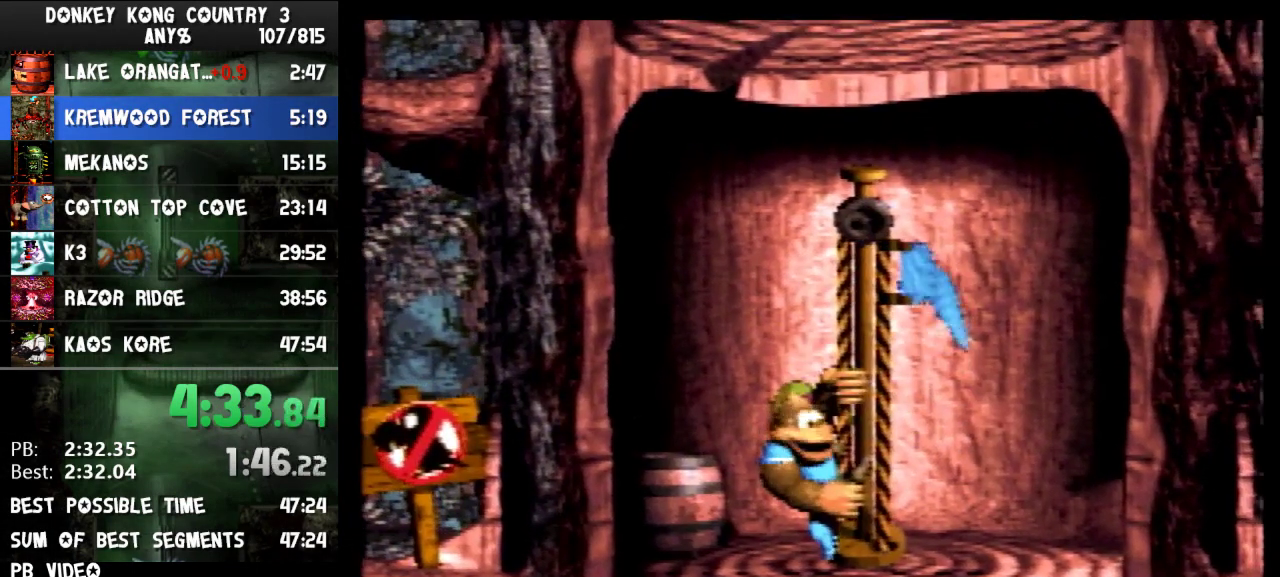
{"buttons": [], "events": []}